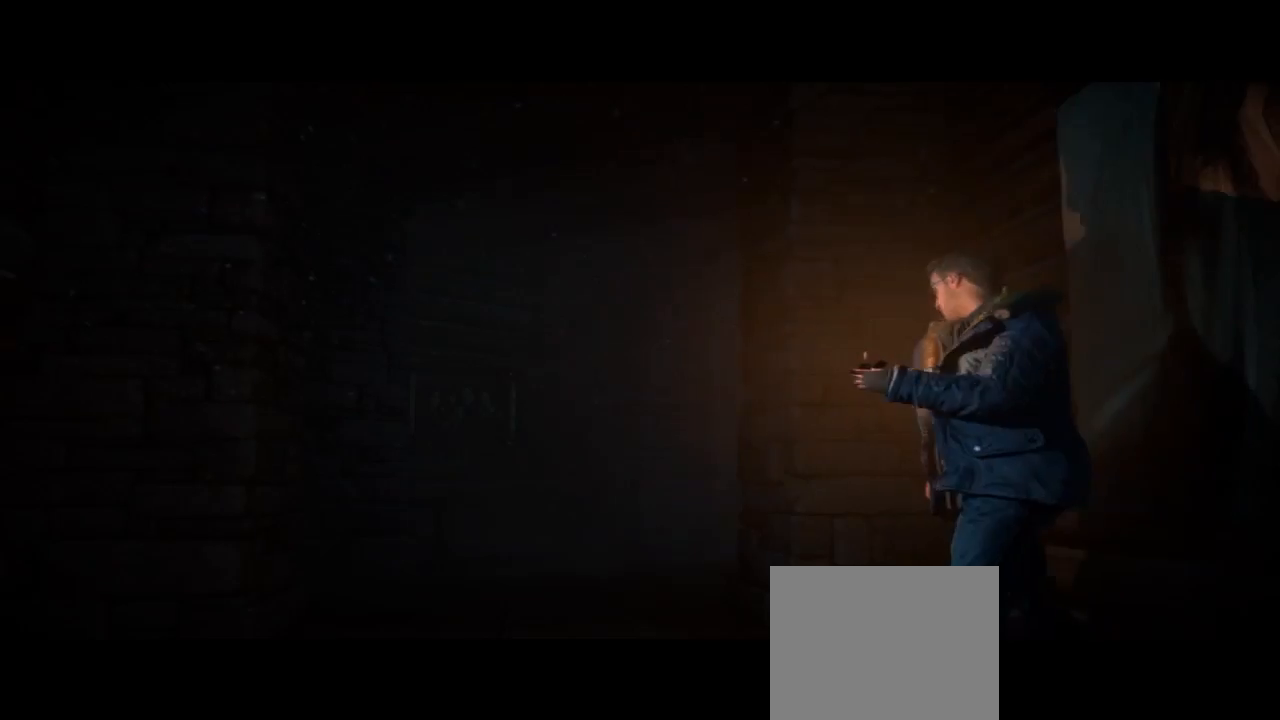
Gameplay with a controller (PlayStation layout); each line is a JSON object with the inputs held at the frame after it. "events" lists button and stick changes between this image and that frame as [ms after this image, input, new state], when the widget could be followed in between. Not read: L1.
{"buttons": [], "left_stick": "up", "right_stick": "center", "events": [[367, "left_stick", "up"]]}
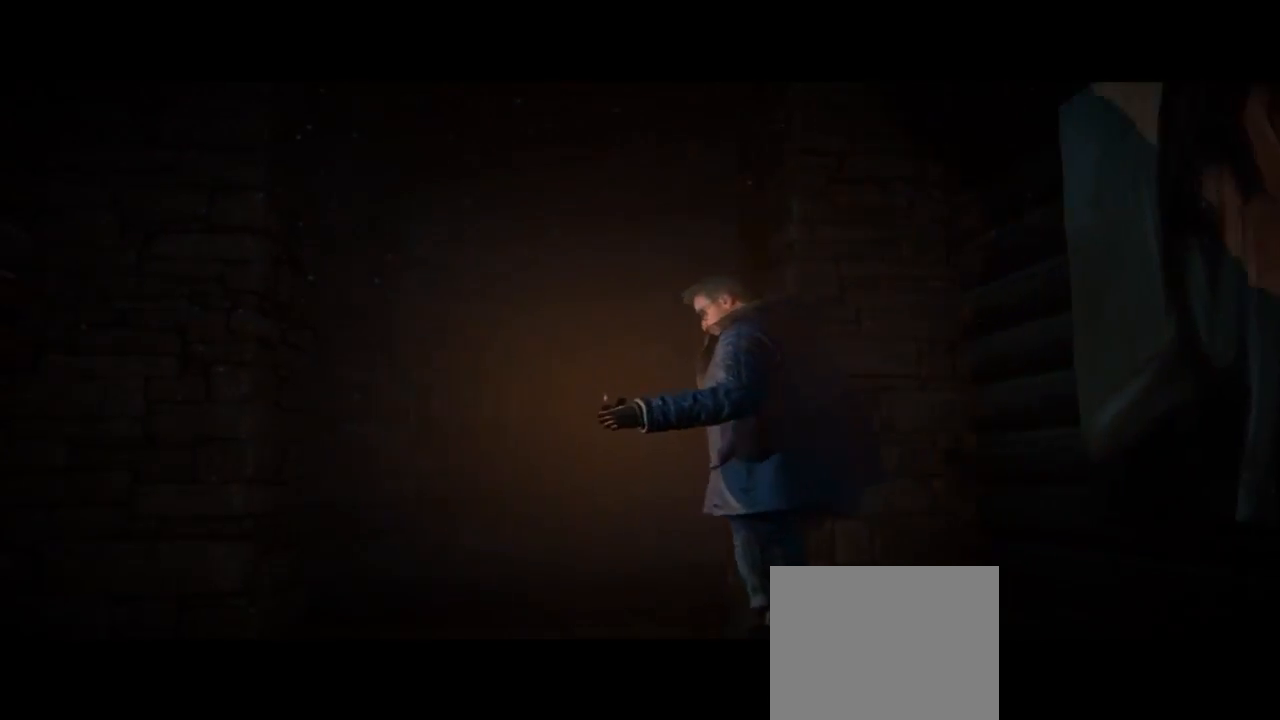
{"buttons": [], "left_stick": "up", "right_stick": "center", "events": []}
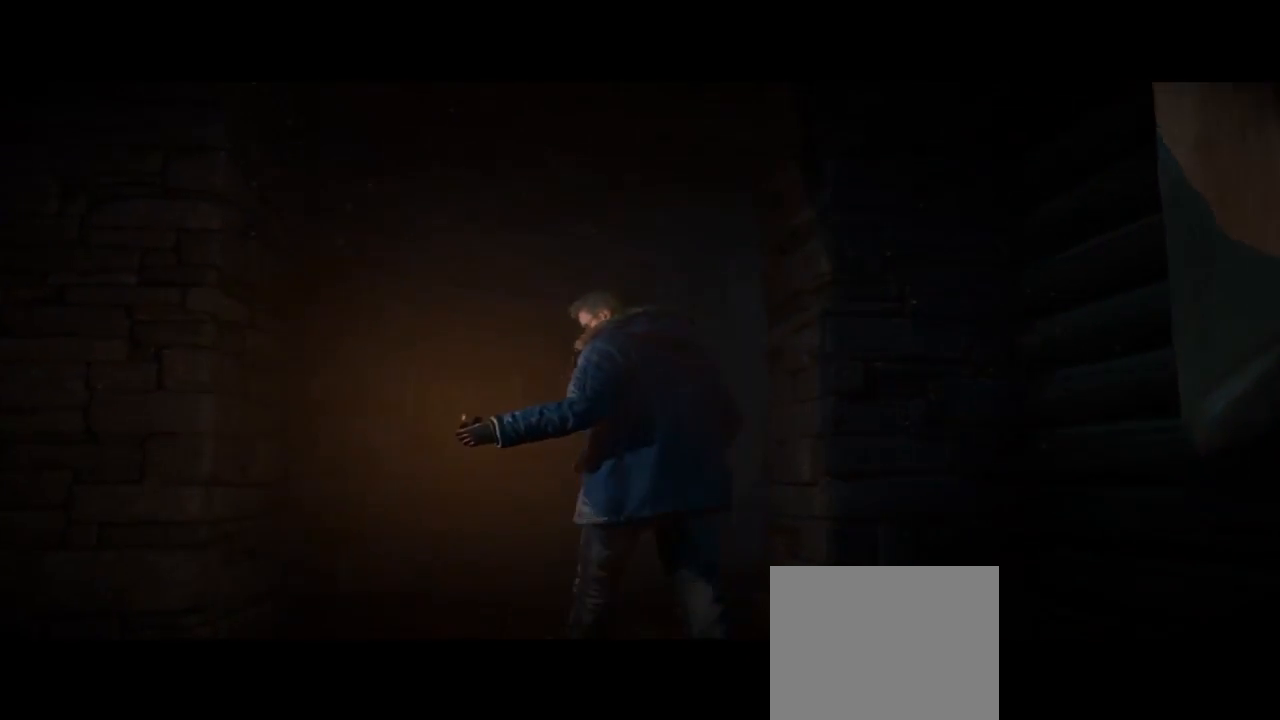
{"buttons": [], "left_stick": "up", "right_stick": "center", "events": []}
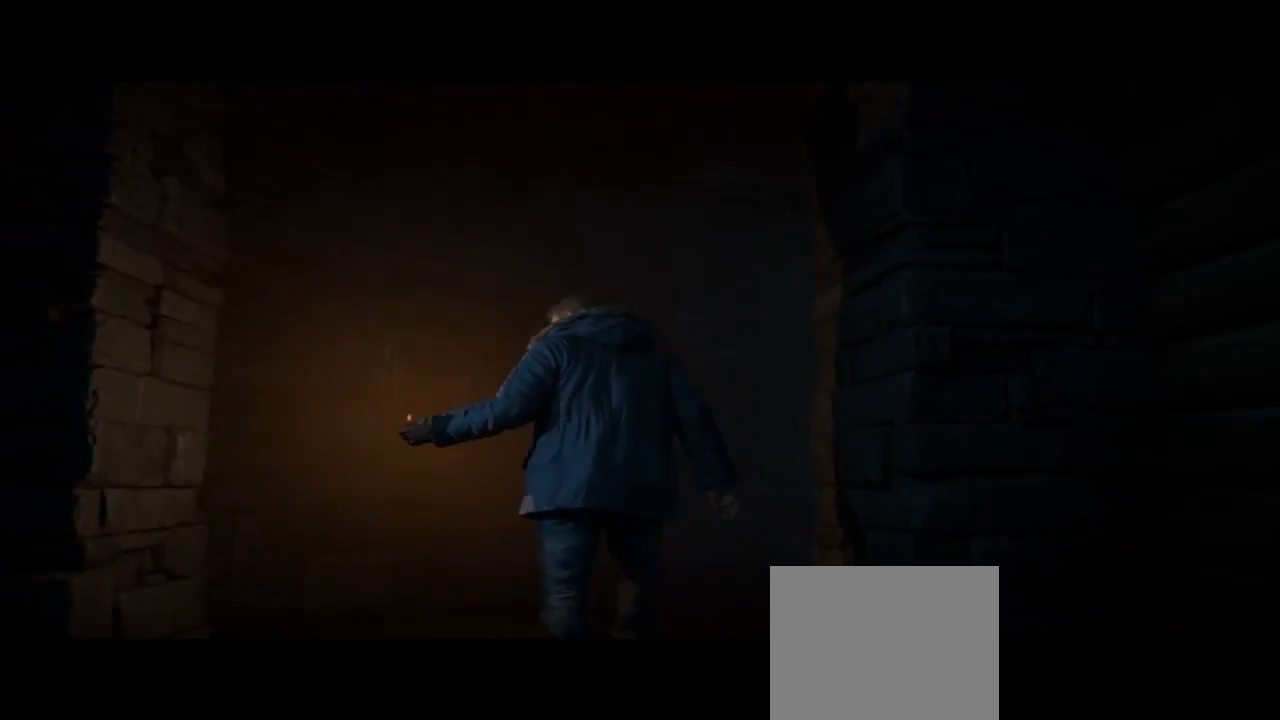
{"buttons": [], "left_stick": "up", "right_stick": "center", "events": []}
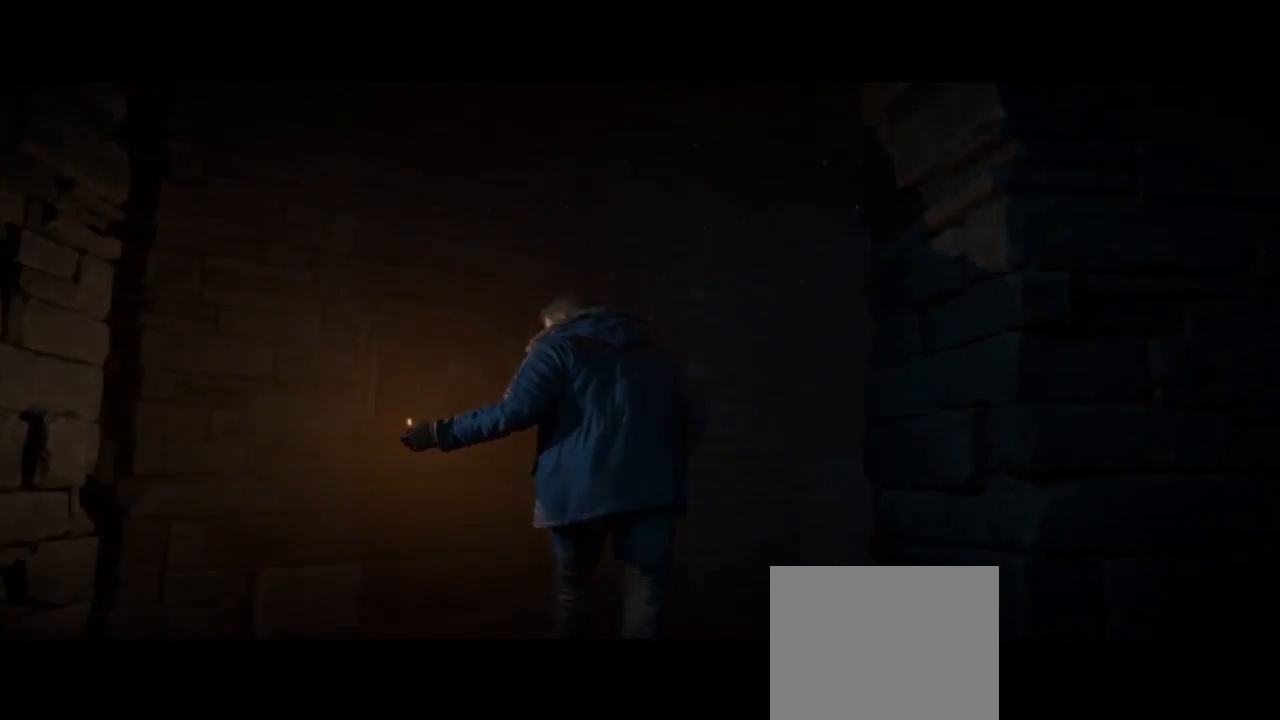
{"buttons": [], "left_stick": "up", "right_stick": "center", "events": []}
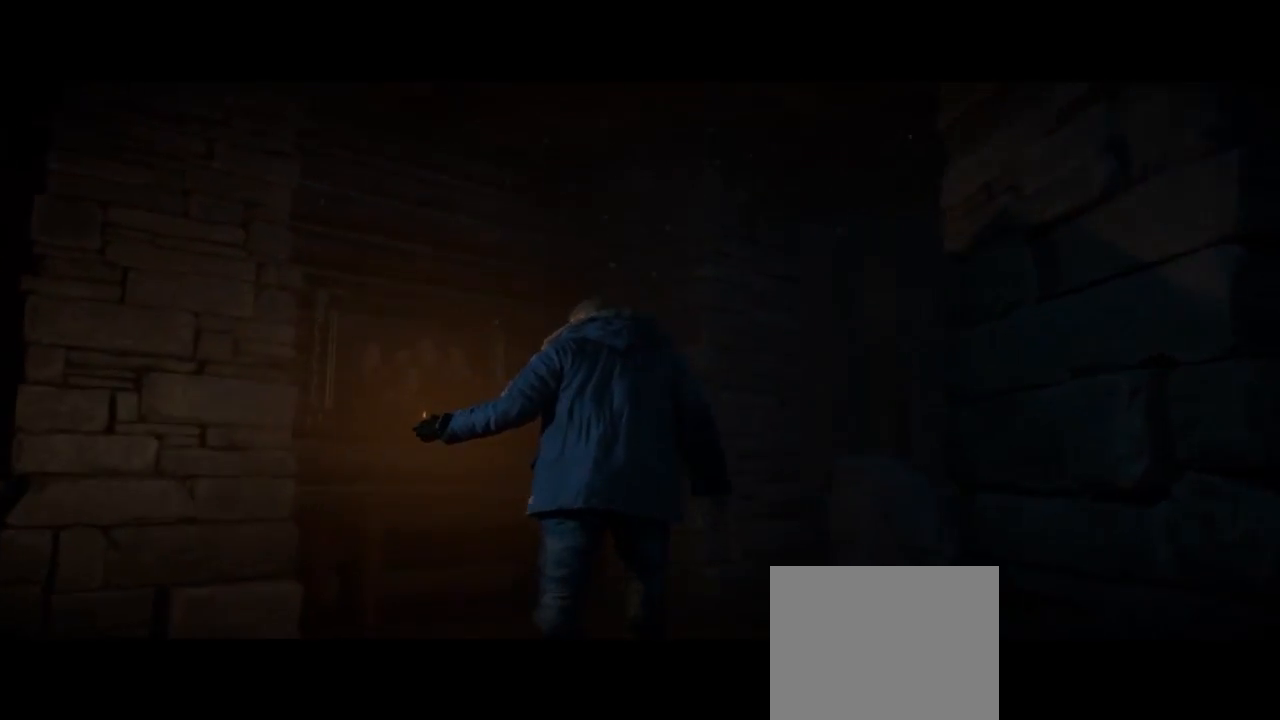
{"buttons": [], "left_stick": "up-left", "right_stick": "center", "events": [[433, "left_stick", "up-left"]]}
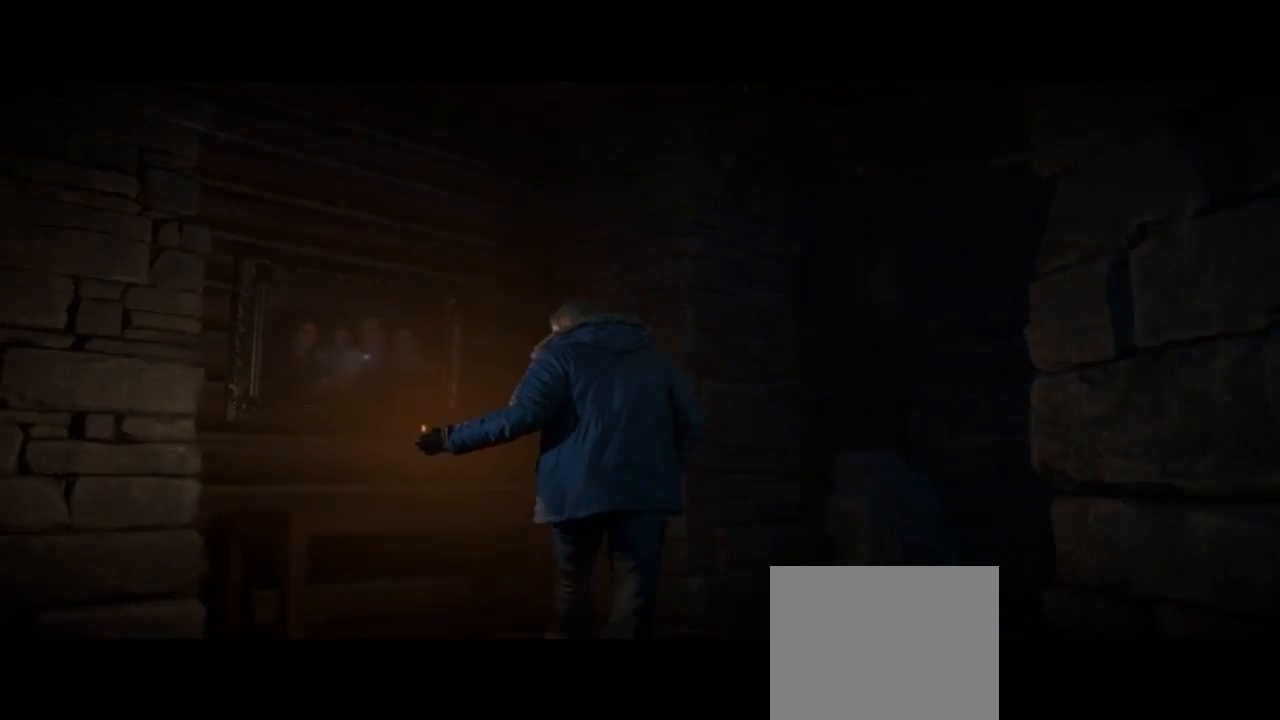
{"buttons": [], "left_stick": "up-left", "right_stick": "center", "events": []}
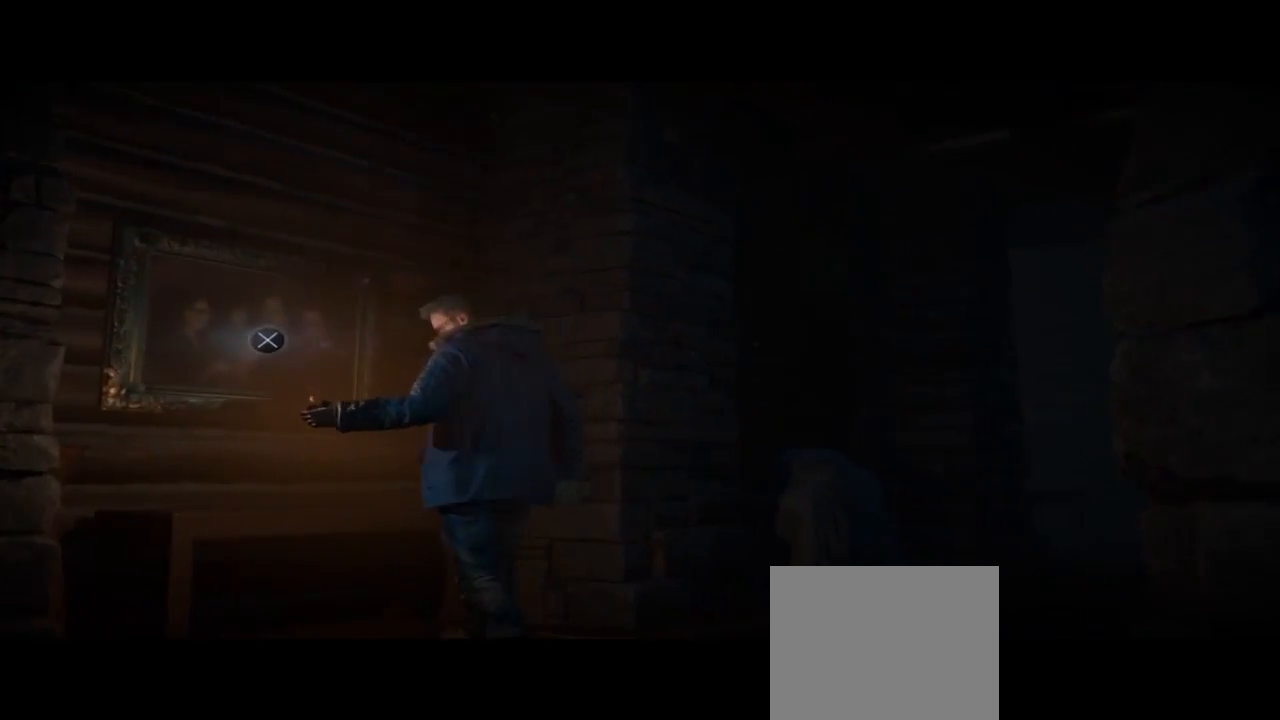
{"buttons": [], "left_stick": "up-left", "right_stick": "center", "events": [[100, "CROSS", "down"], [233, "CROSS", "up"]]}
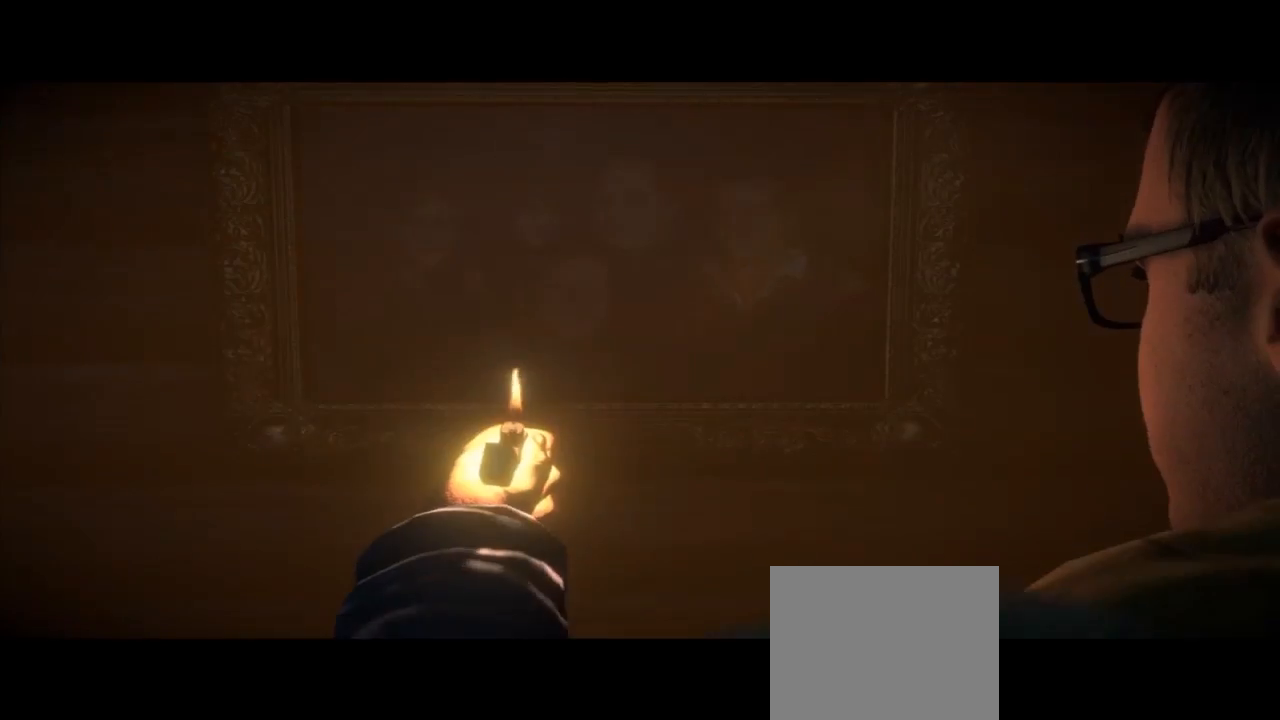
{"buttons": [], "left_stick": "center", "right_stick": "center", "events": [[300, "left_stick", "center"]]}
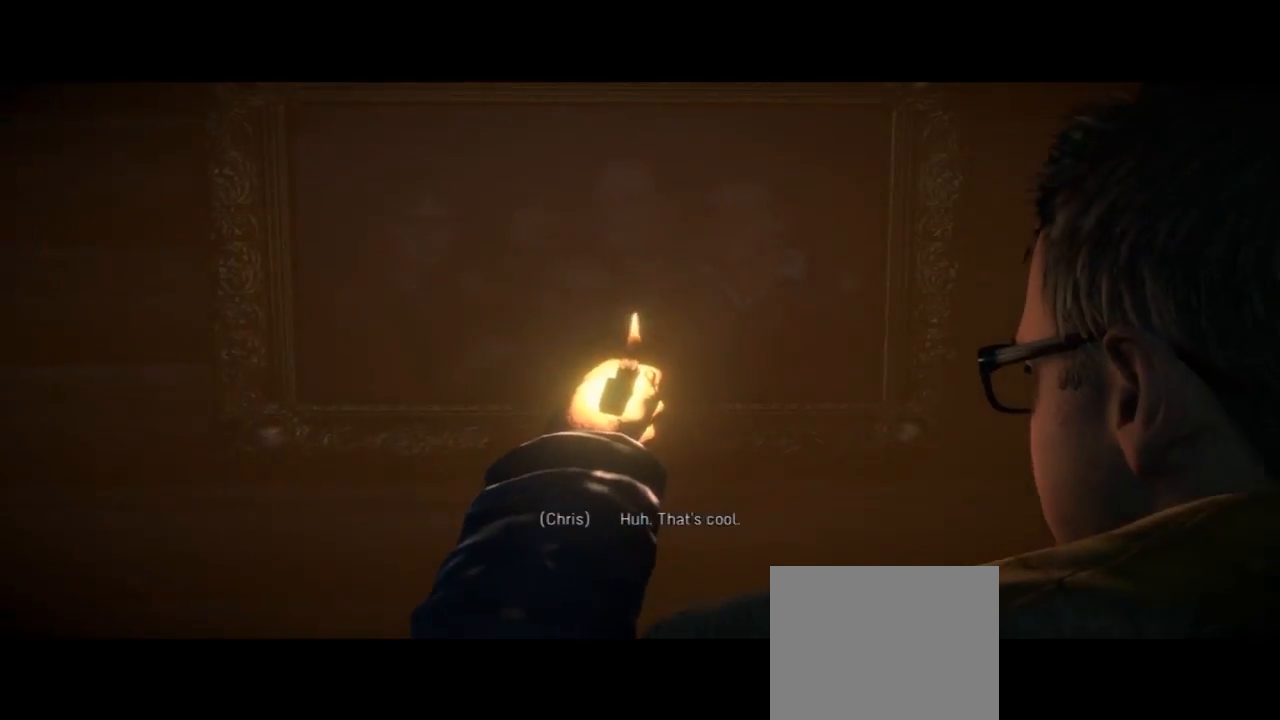
{"buttons": [], "left_stick": "center", "right_stick": "center", "events": []}
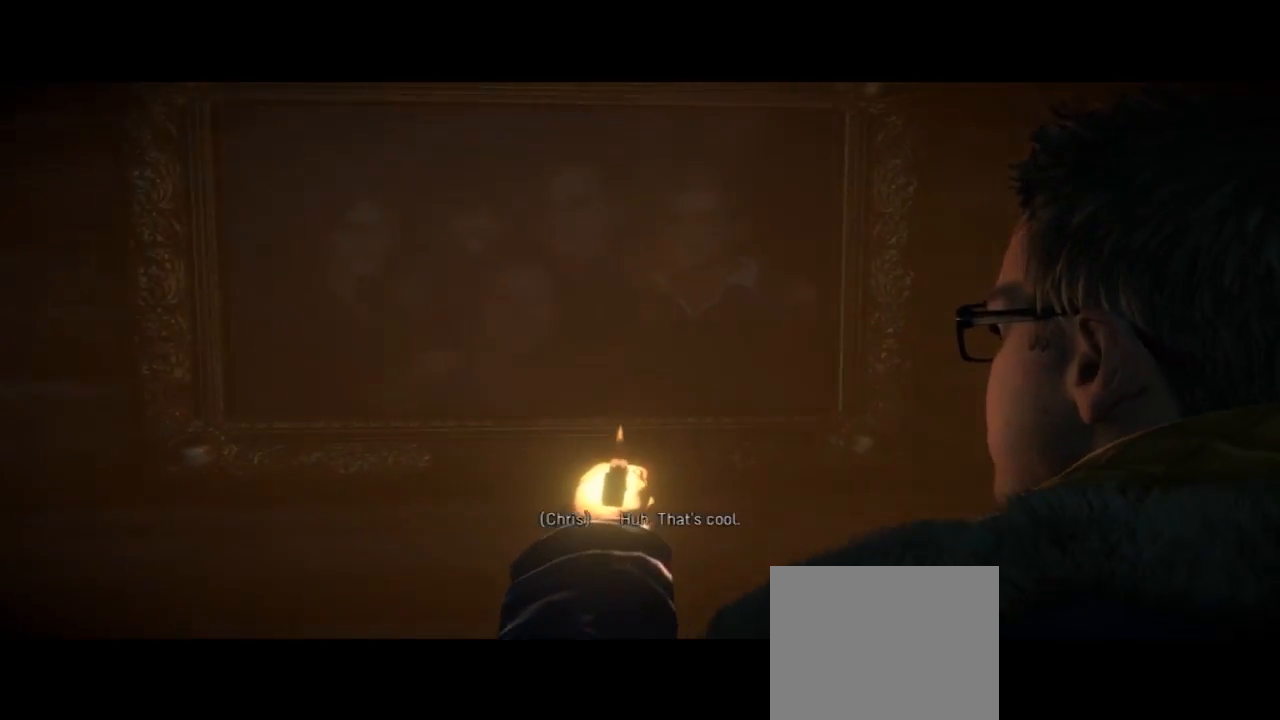
{"buttons": [], "left_stick": "center", "right_stick": "center", "events": []}
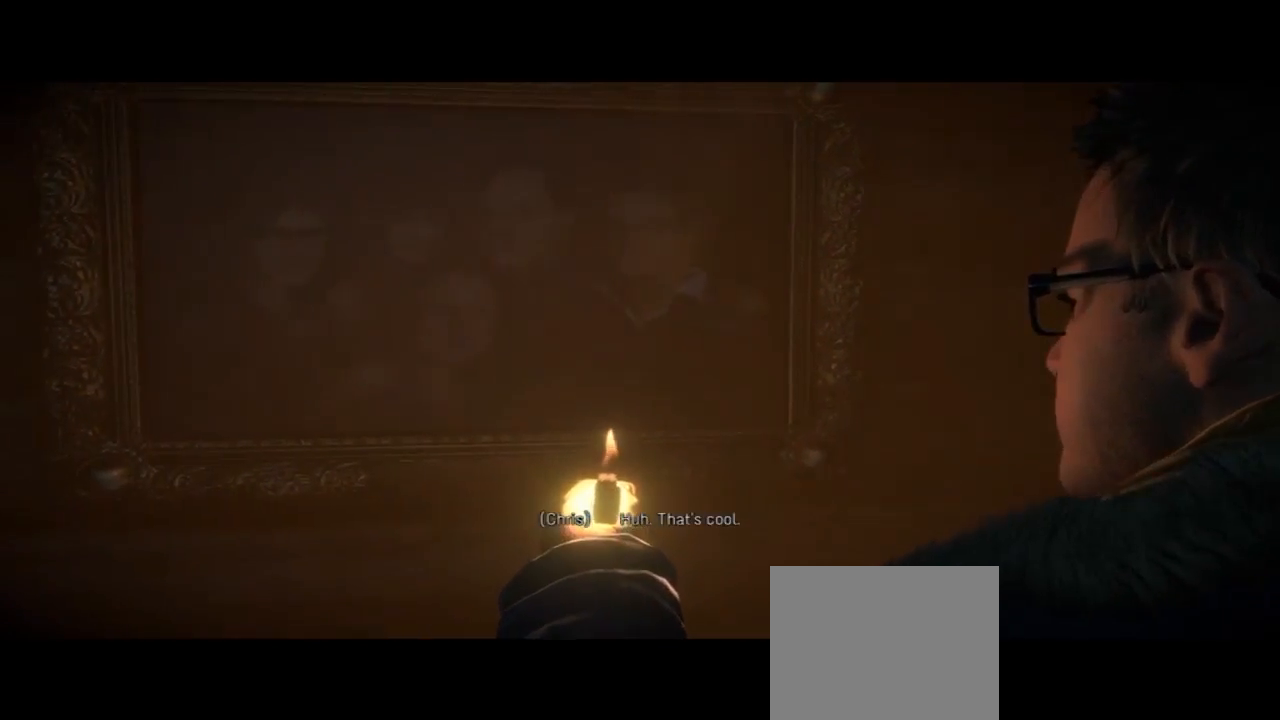
{"buttons": [], "left_stick": "center", "right_stick": "center", "events": []}
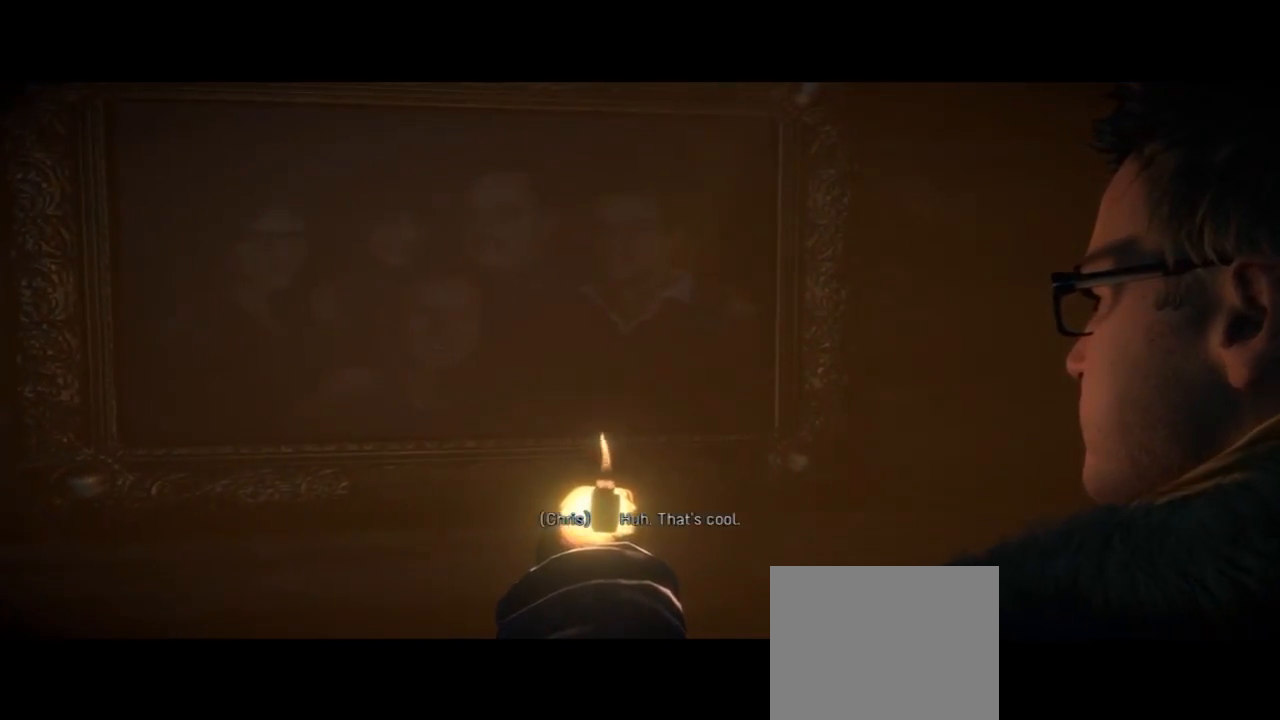
{"buttons": [], "left_stick": "center", "right_stick": "center", "events": []}
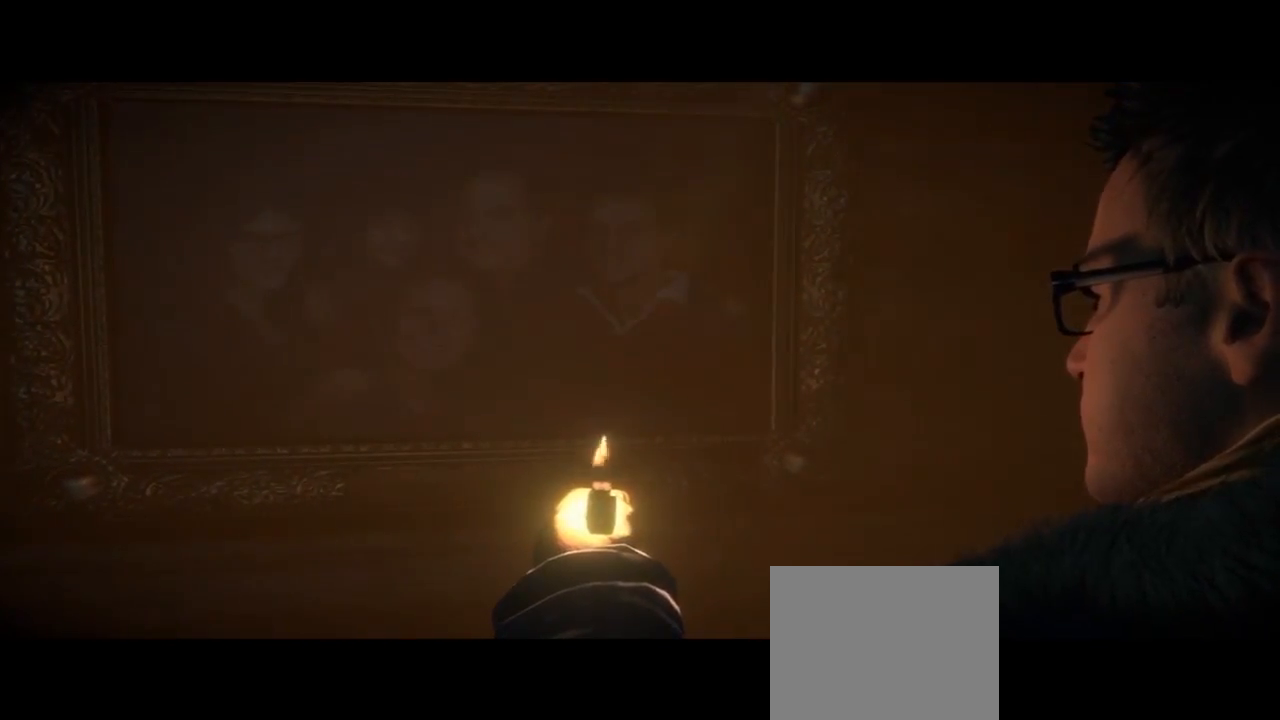
{"buttons": [], "left_stick": "center", "right_stick": "left", "events": [[467, "right_stick", "left"]]}
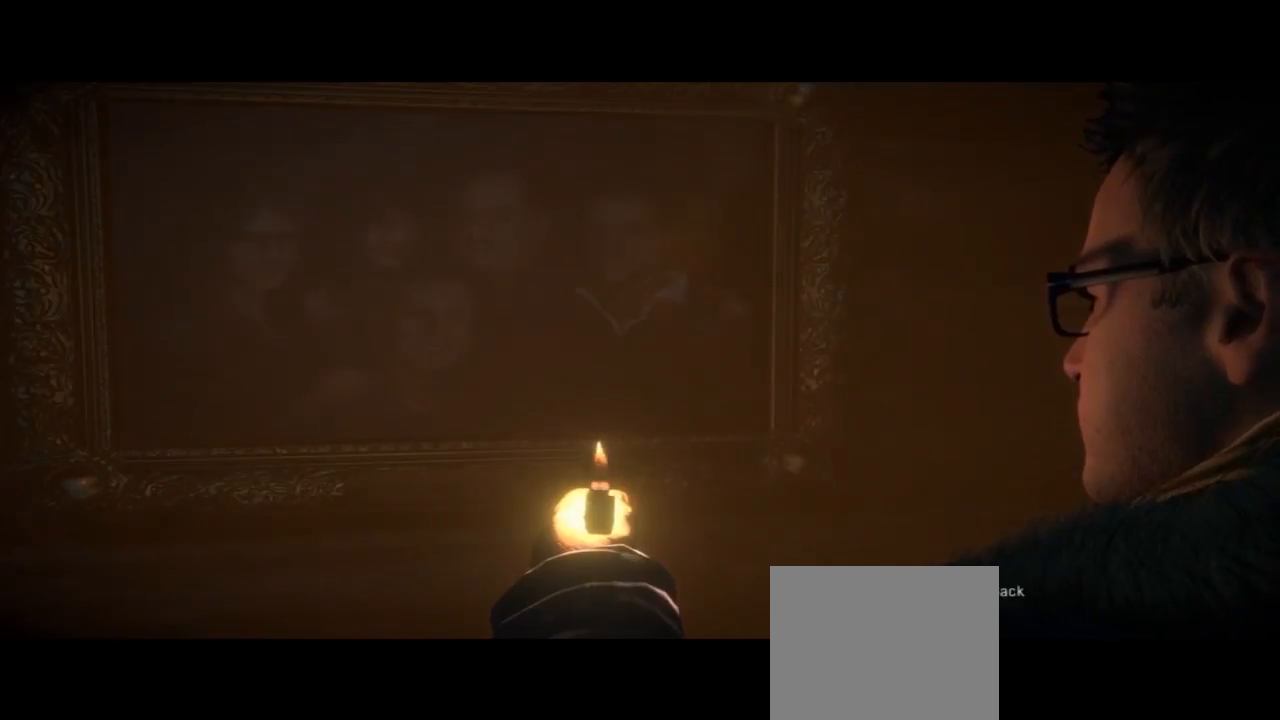
{"buttons": [], "left_stick": "center", "right_stick": "center", "events": [[333, "right_stick", "up-left"], [467, "right_stick", "center"]]}
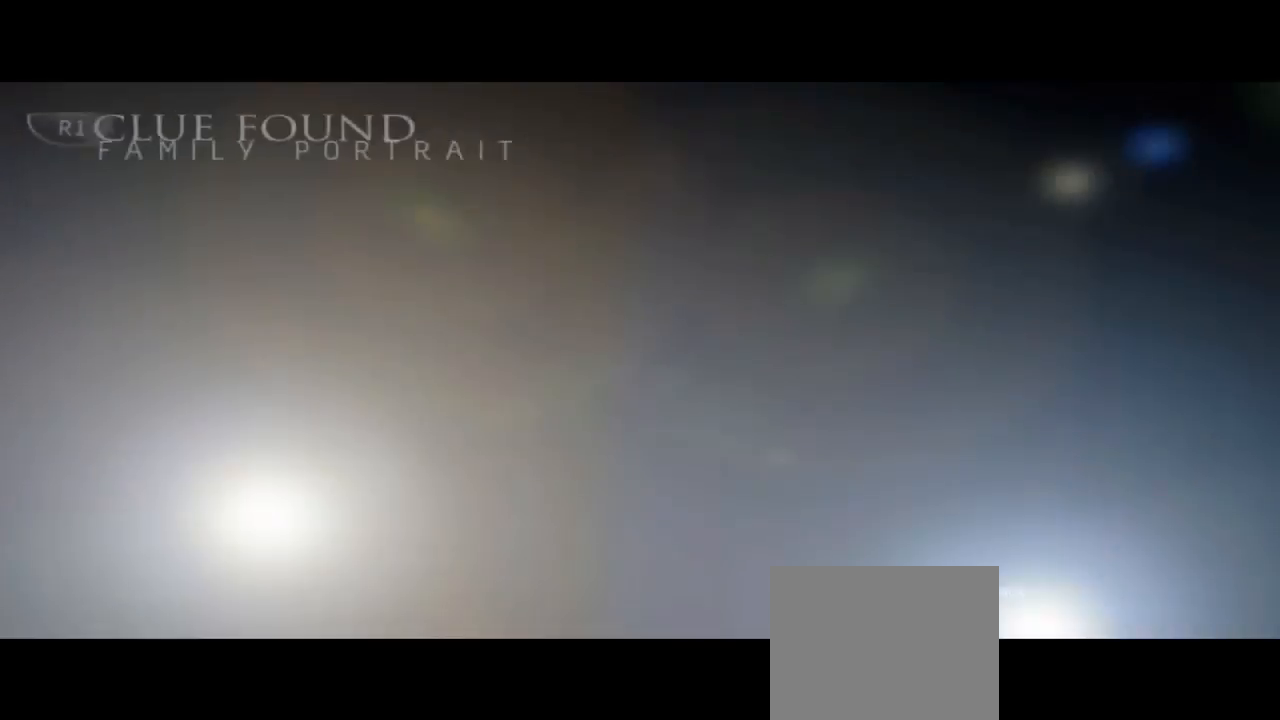
{"buttons": [], "left_stick": "center", "right_stick": "center", "events": []}
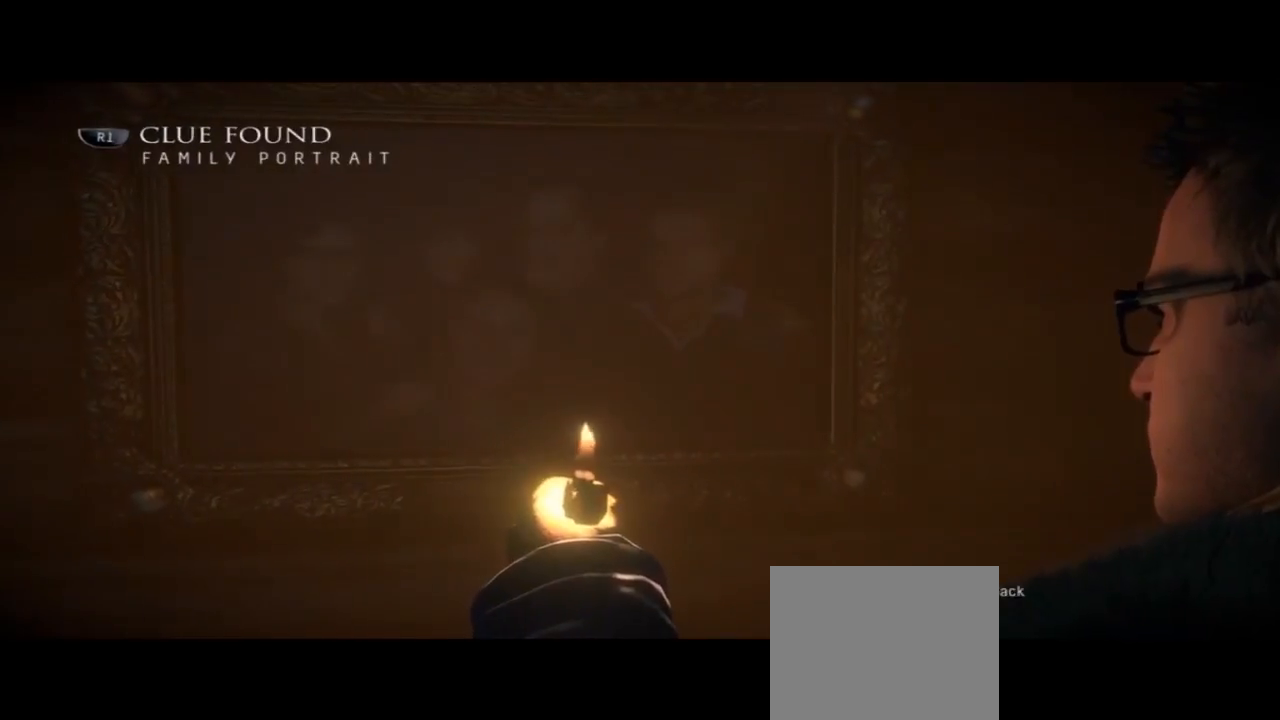
{"buttons": [], "left_stick": "center", "right_stick": "center", "events": []}
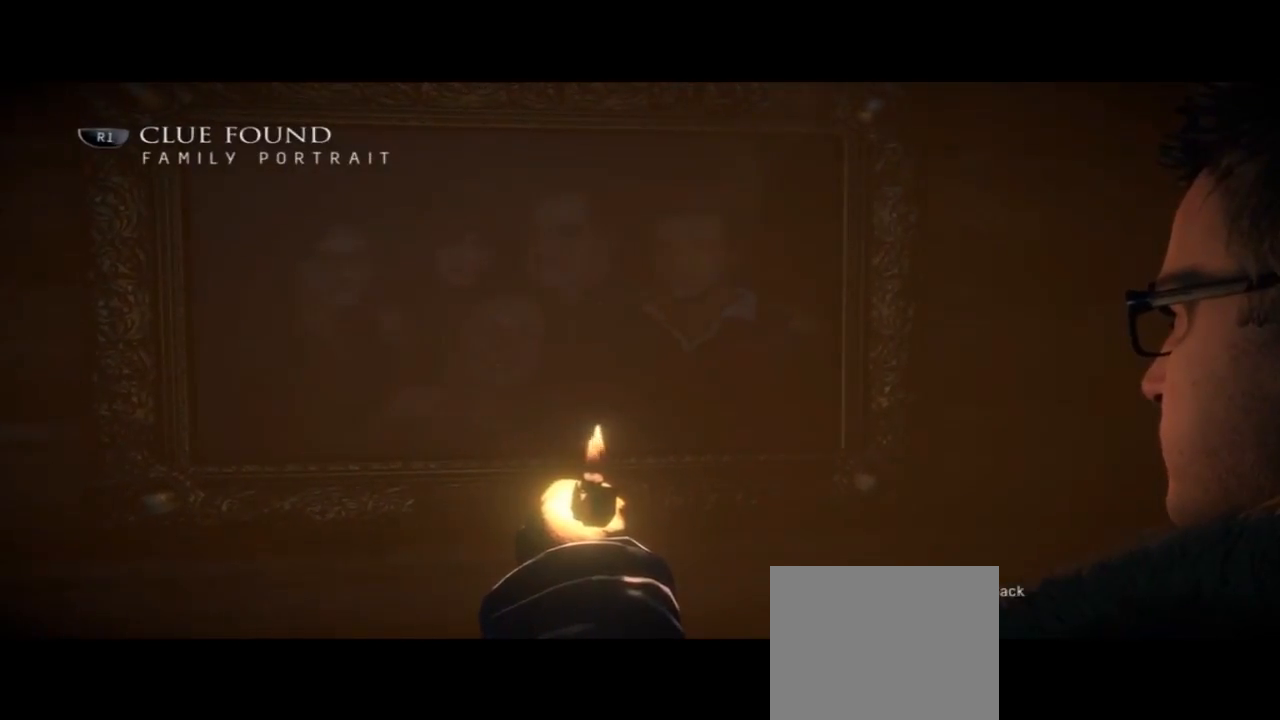
{"buttons": [], "left_stick": "center", "right_stick": "center", "events": []}
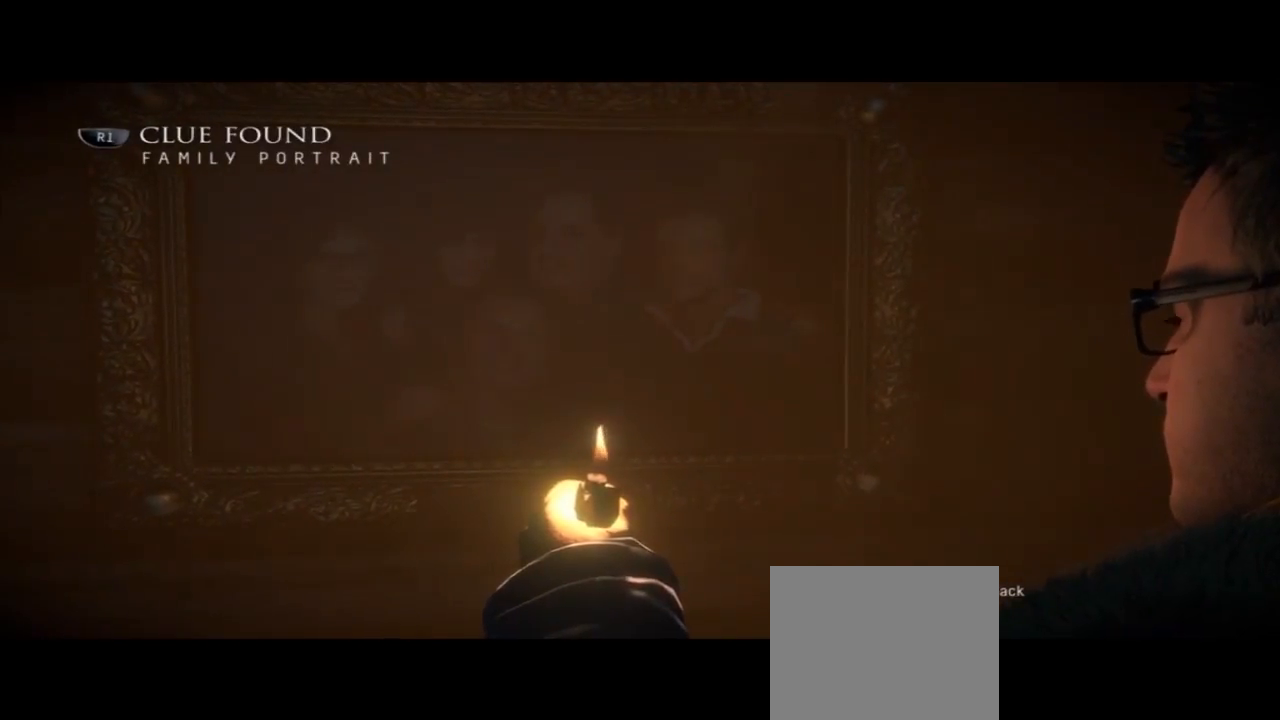
{"buttons": [], "left_stick": "center", "right_stick": "center", "events": [[33, "CIRCLE", "down"], [267, "CIRCLE", "up"]]}
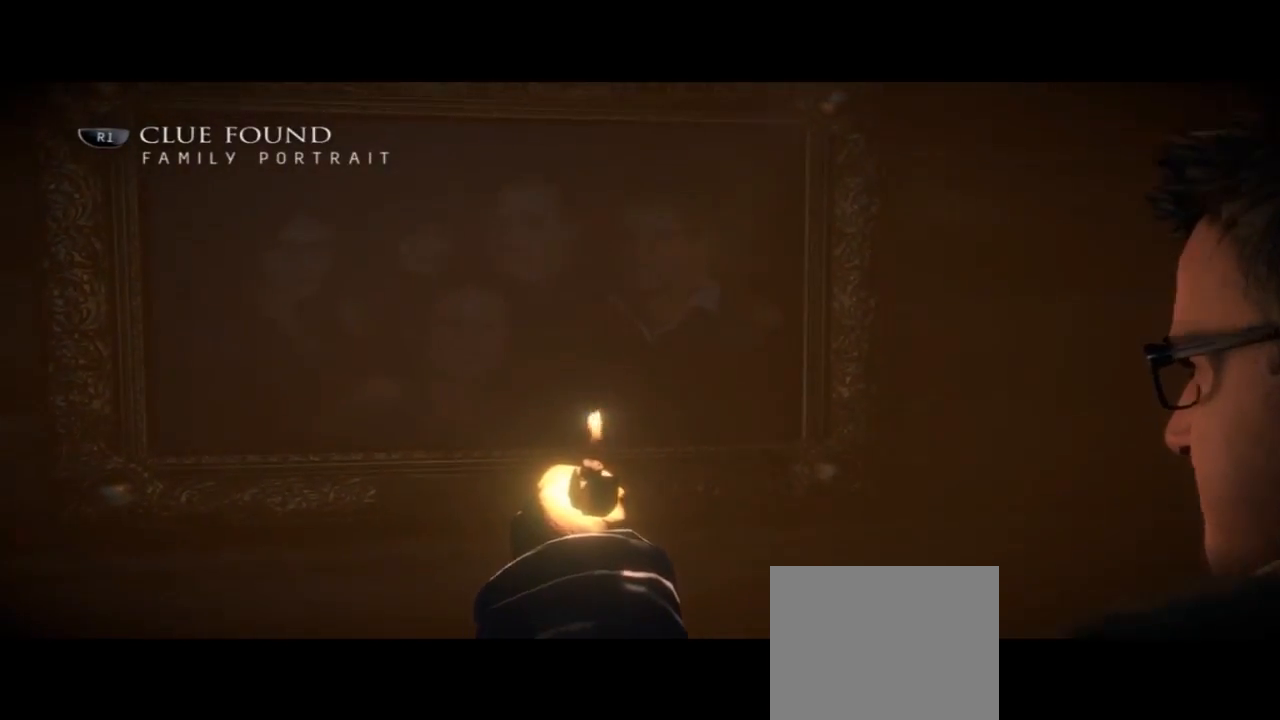
{"buttons": [], "left_stick": "center", "right_stick": "center", "events": []}
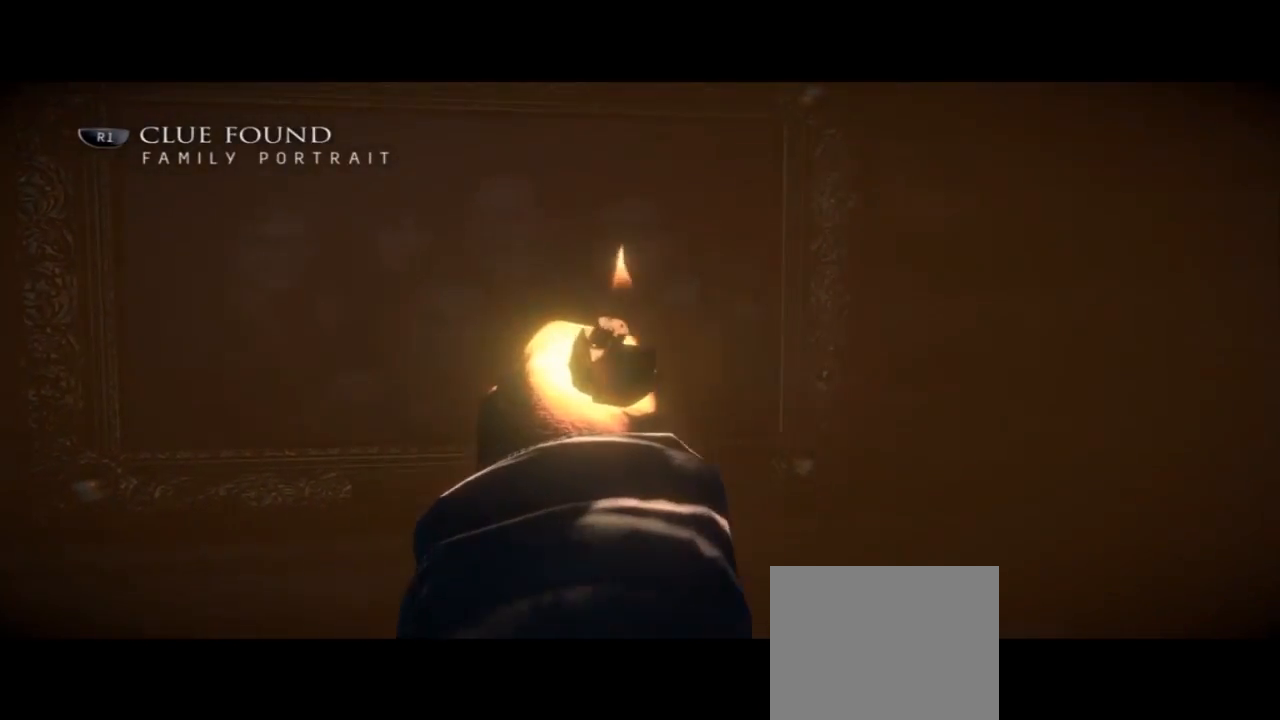
{"buttons": [], "left_stick": "center", "right_stick": "center", "events": []}
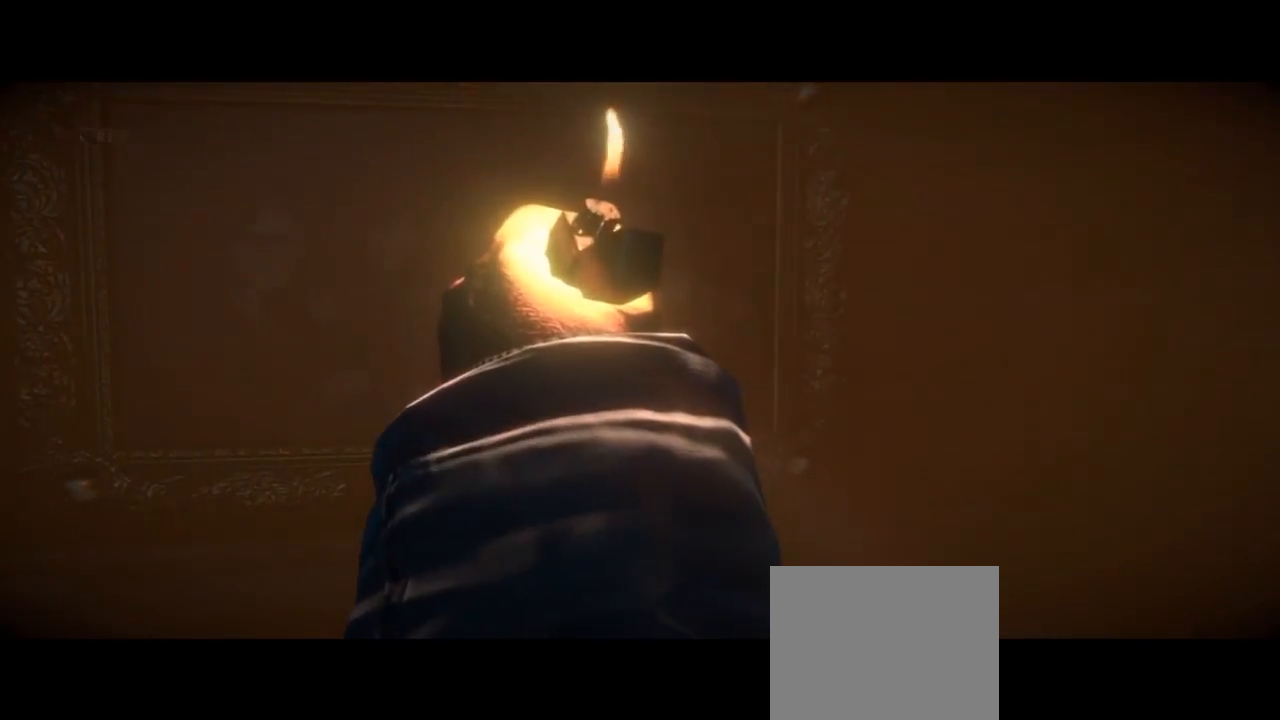
{"buttons": [], "left_stick": "center", "right_stick": "center", "events": []}
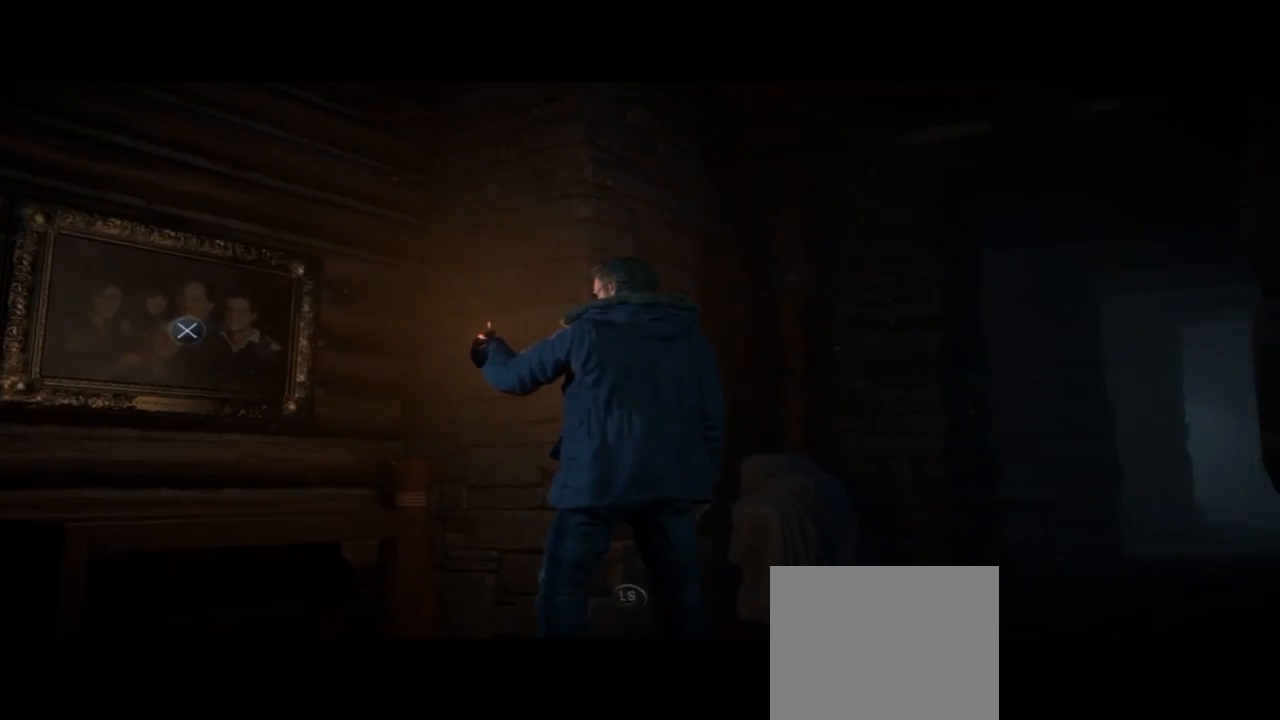
{"buttons": [], "left_stick": "right", "right_stick": "center", "events": [[200, "left_stick", "right"]]}
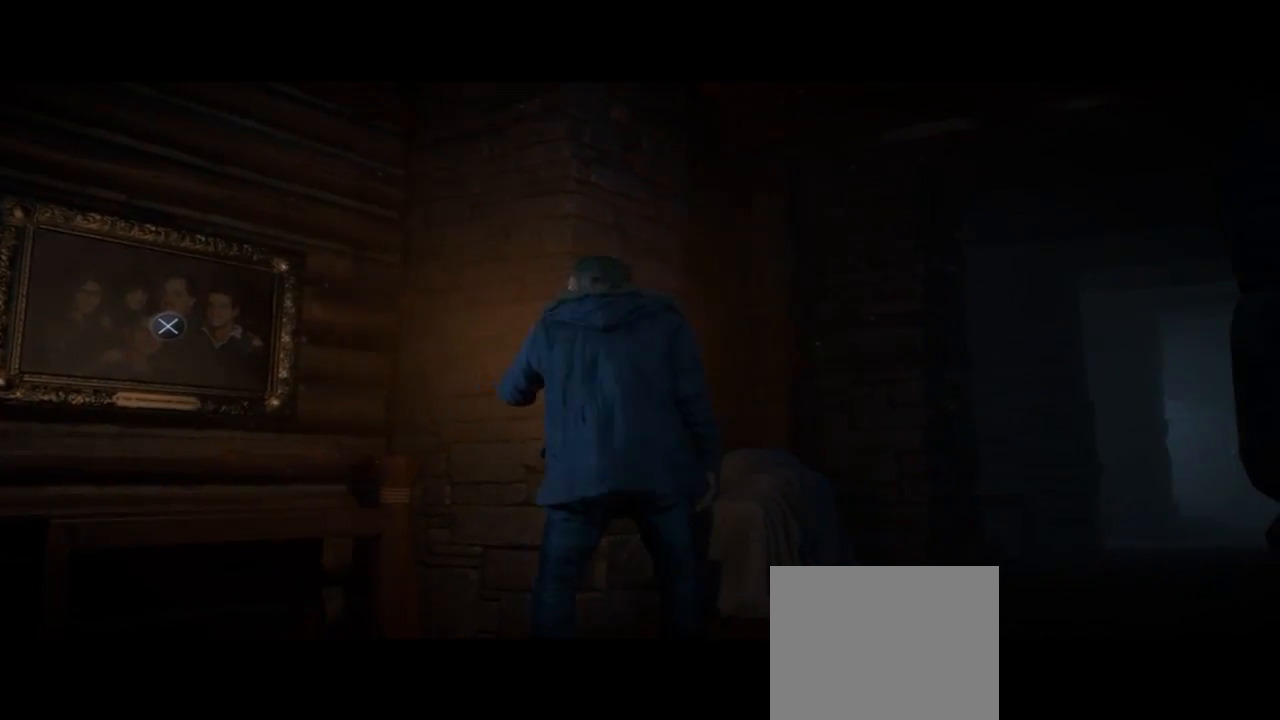
{"buttons": [], "left_stick": "right", "right_stick": "center", "events": []}
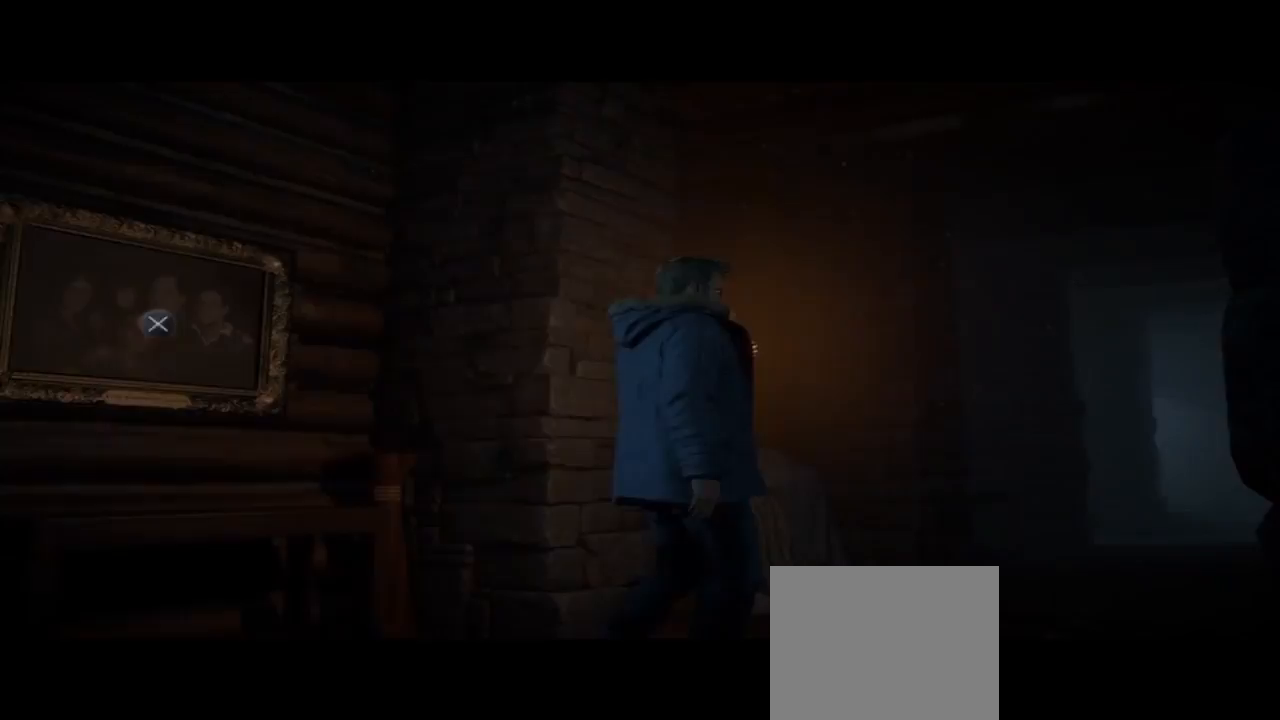
{"buttons": [], "left_stick": "up-right", "right_stick": "center", "events": [[167, "left_stick", "up-right"]]}
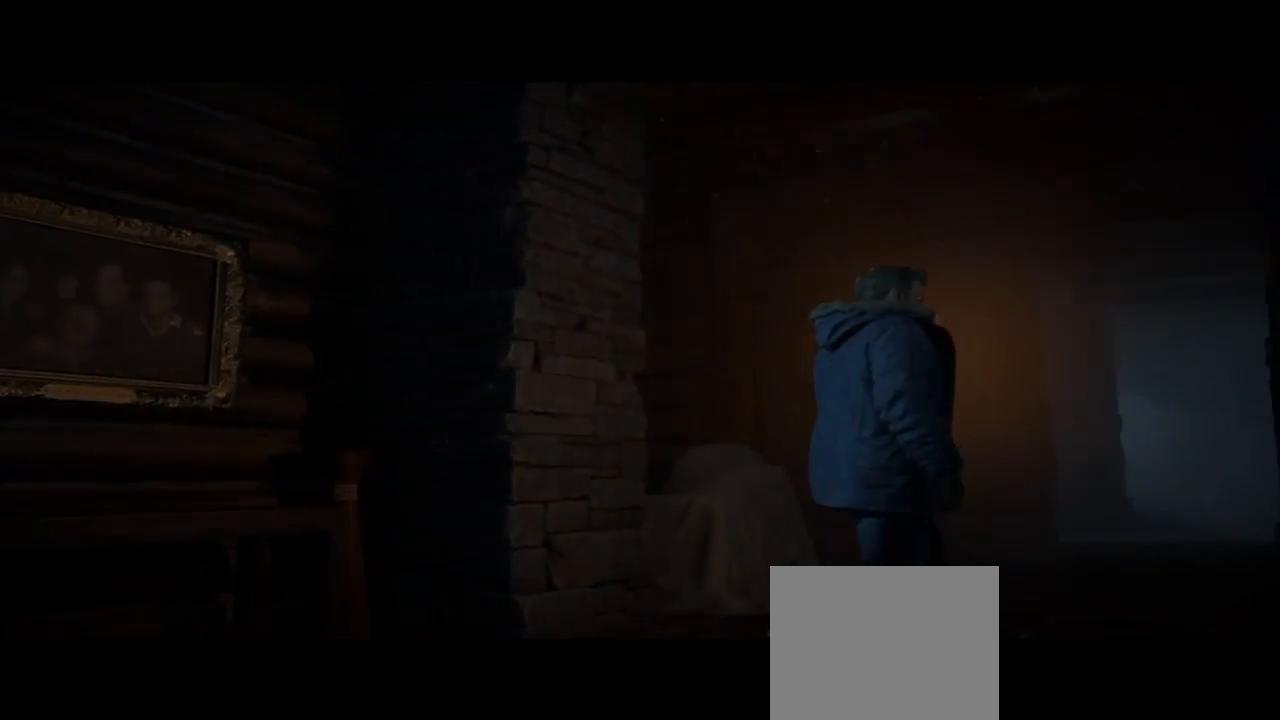
{"buttons": [], "left_stick": "up-right", "right_stick": "center", "events": [[100, "right_stick", "down-right"], [367, "right_stick", "center"]]}
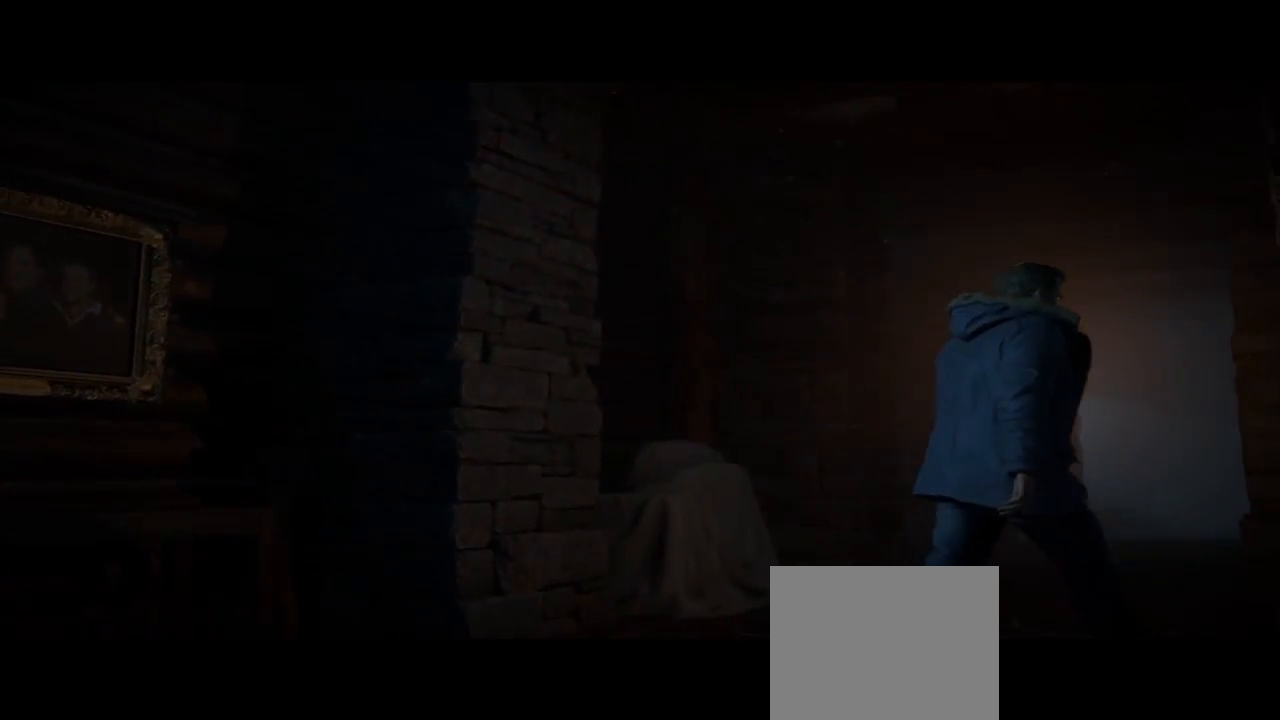
{"buttons": [], "left_stick": "up-right", "right_stick": "center", "events": []}
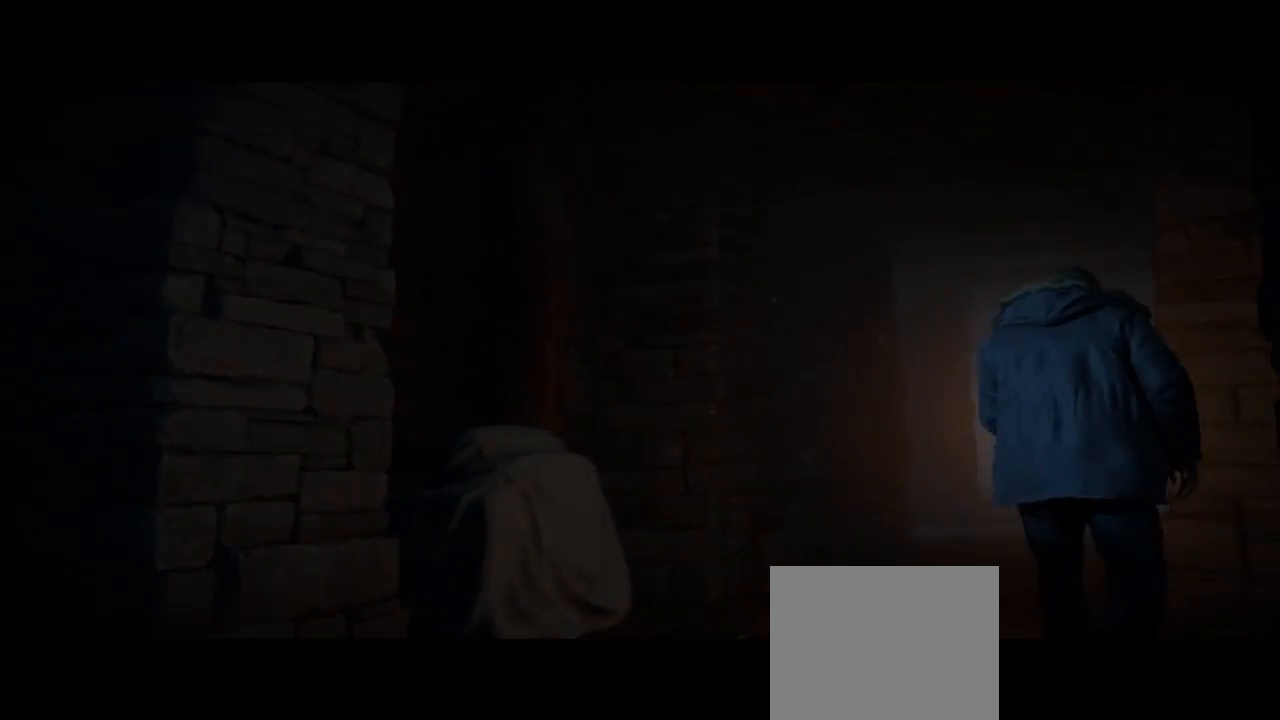
{"buttons": [], "left_stick": "up", "right_stick": "center", "events": [[100, "left_stick", "up"]]}
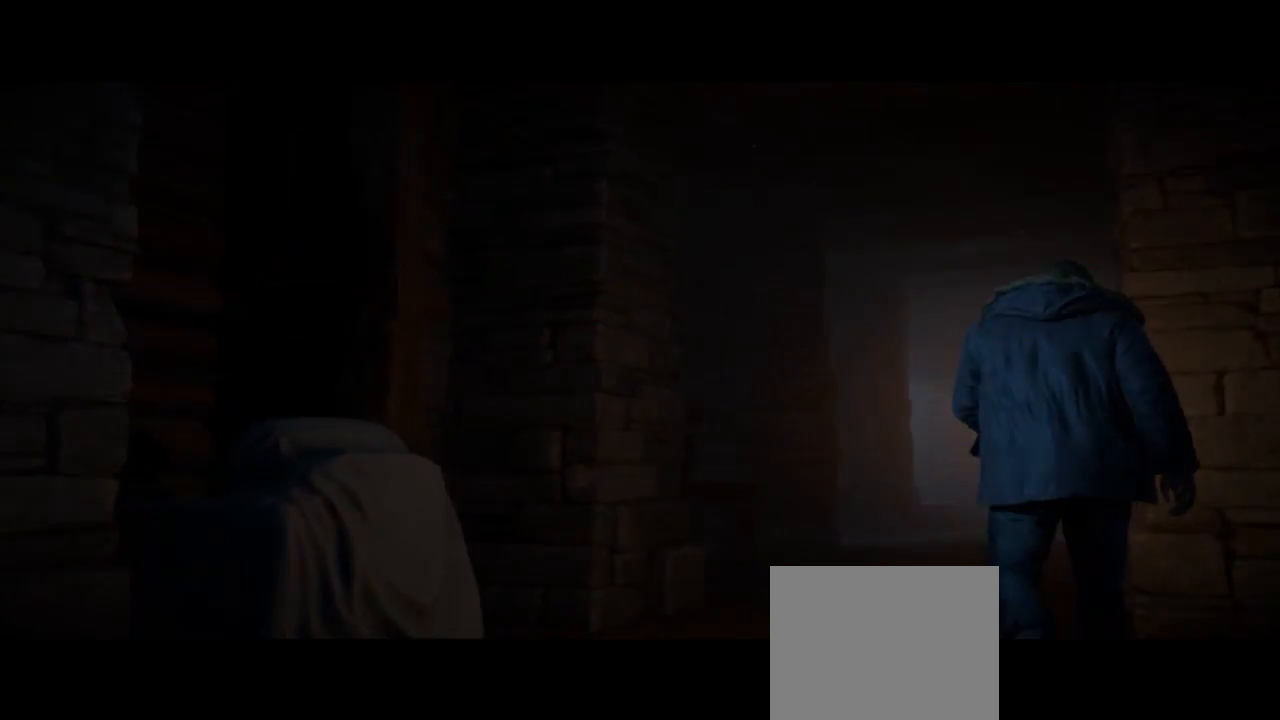
{"buttons": [], "left_stick": "up", "right_stick": "center", "events": []}